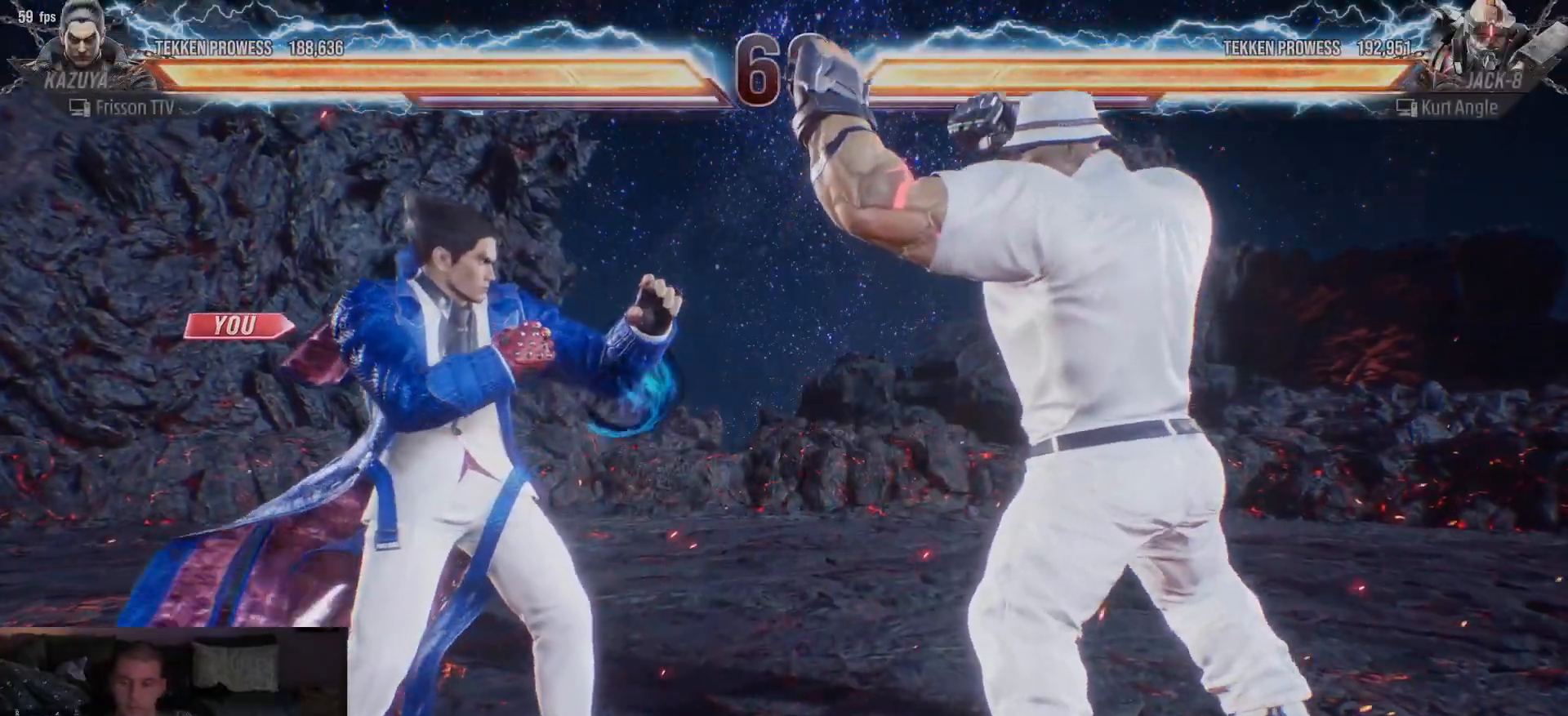
Gameplay with a controller (arcade stick); each line is a JSON object with the inputs held at the frame after it (dt_ms = milliseconds from this image to that frame). "events" lists button and stick changes between this image and that frame as [ms after this image, input, new state], when the widget could be followed in between. Not read: L3 R3.
{"dt_ms": 500, "buttons": [], "left_stick": "center", "events": [[17, "left_stick", "down"], [233, "left_stick", "center"], [417, "SQUARE", "down"], [433, "SQUARE", "up"]]}
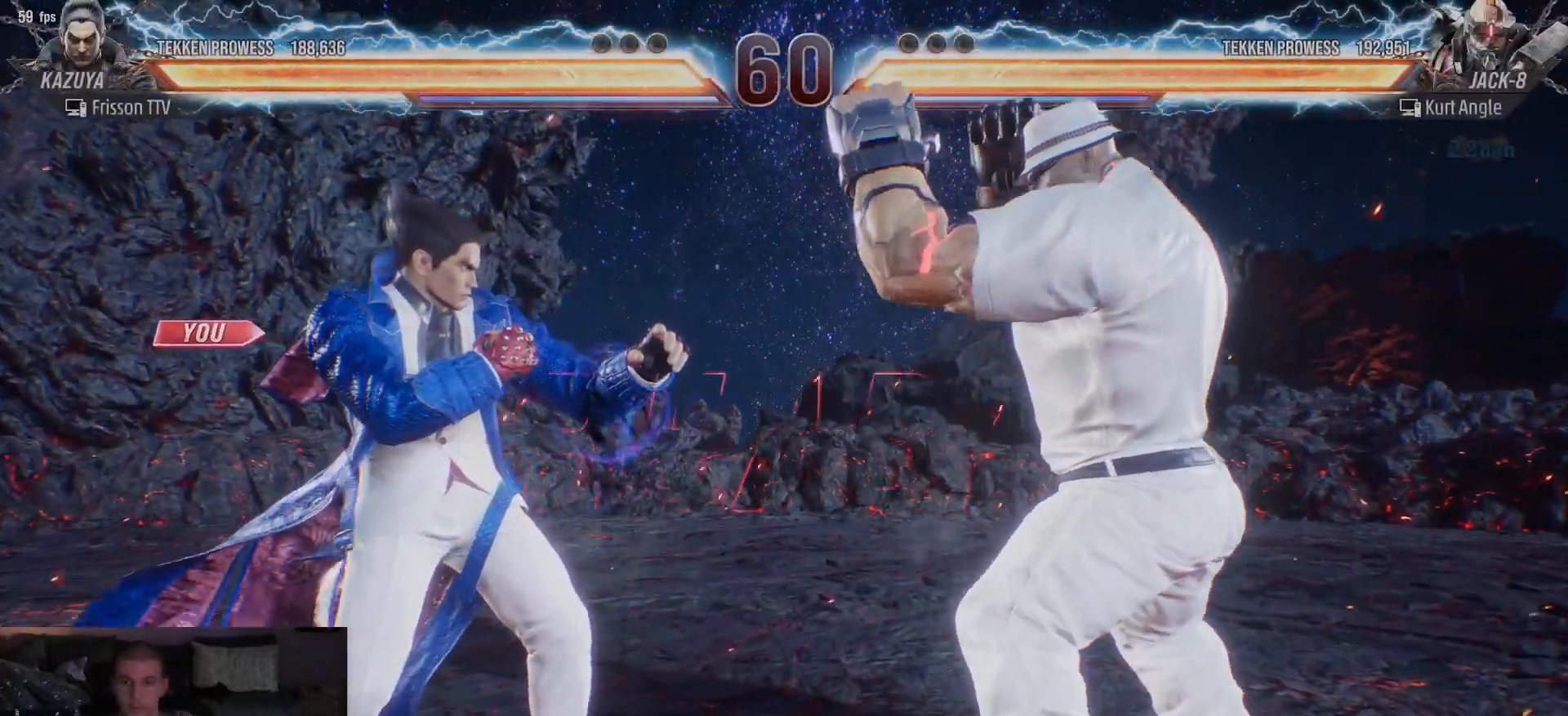
{"dt_ms": 500, "buttons": [], "left_stick": "center"}
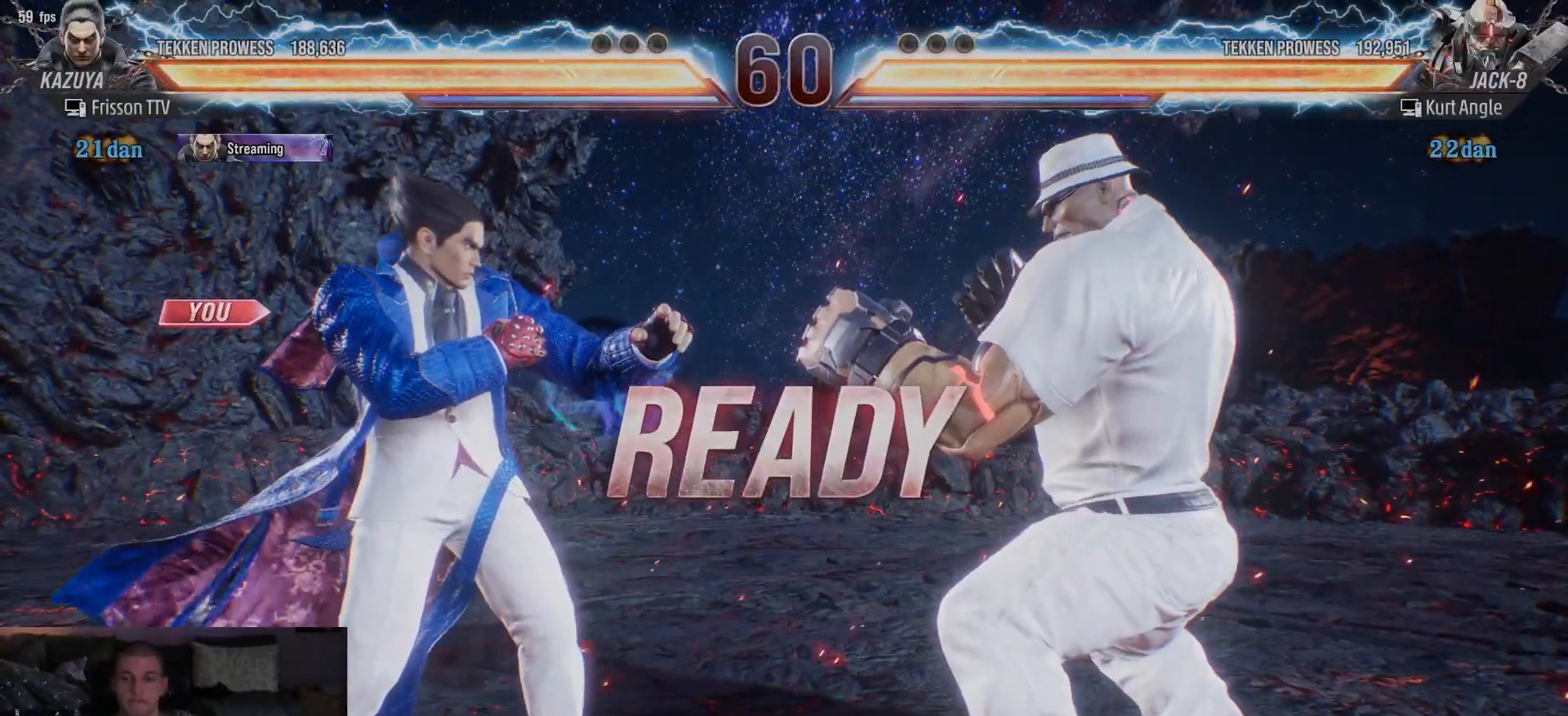
{"dt_ms": 500, "buttons": [], "left_stick": "center", "events": []}
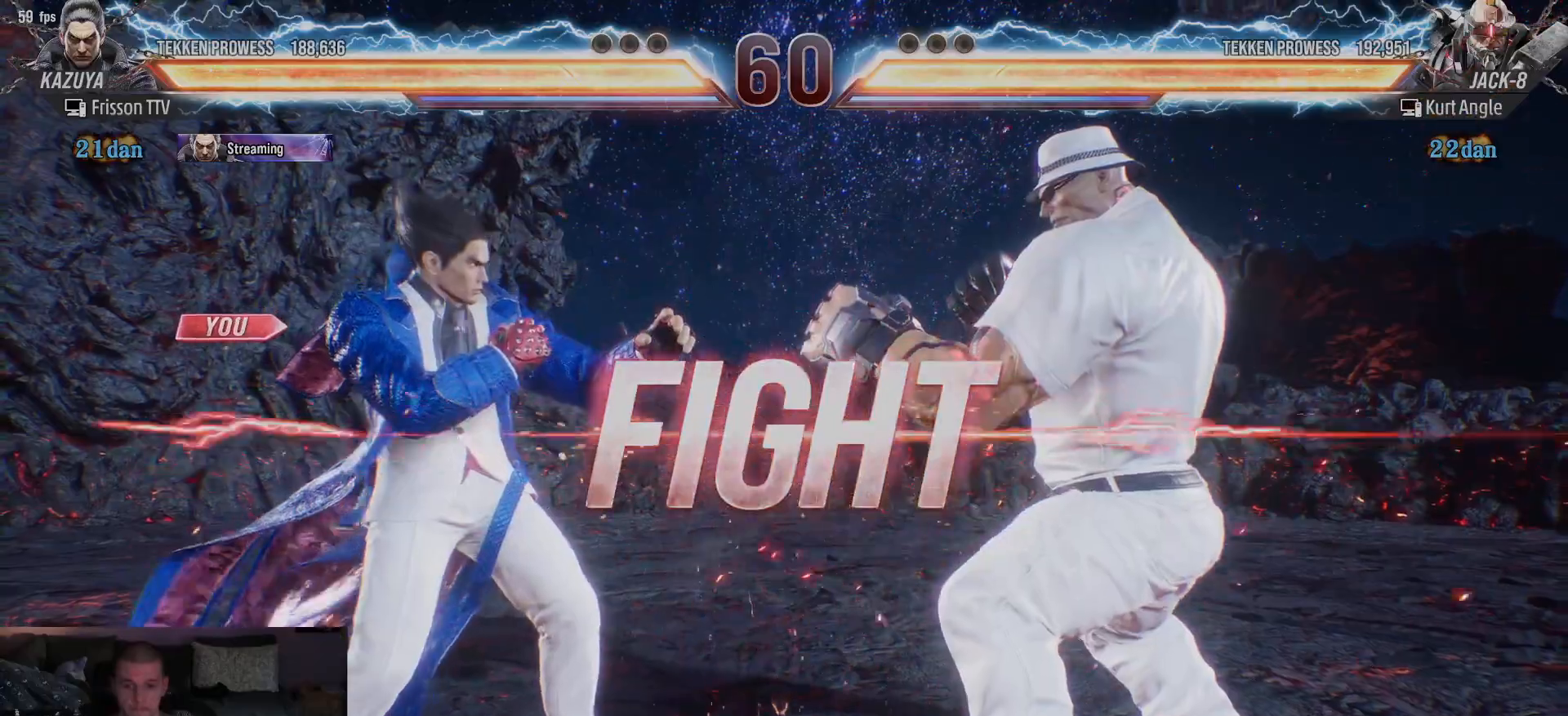
{"dt_ms": 500, "buttons": [], "left_stick": "left", "events": [[167, "SQUARE", "down"], [233, "SQUARE", "up"], [367, "left_stick", "left"]]}
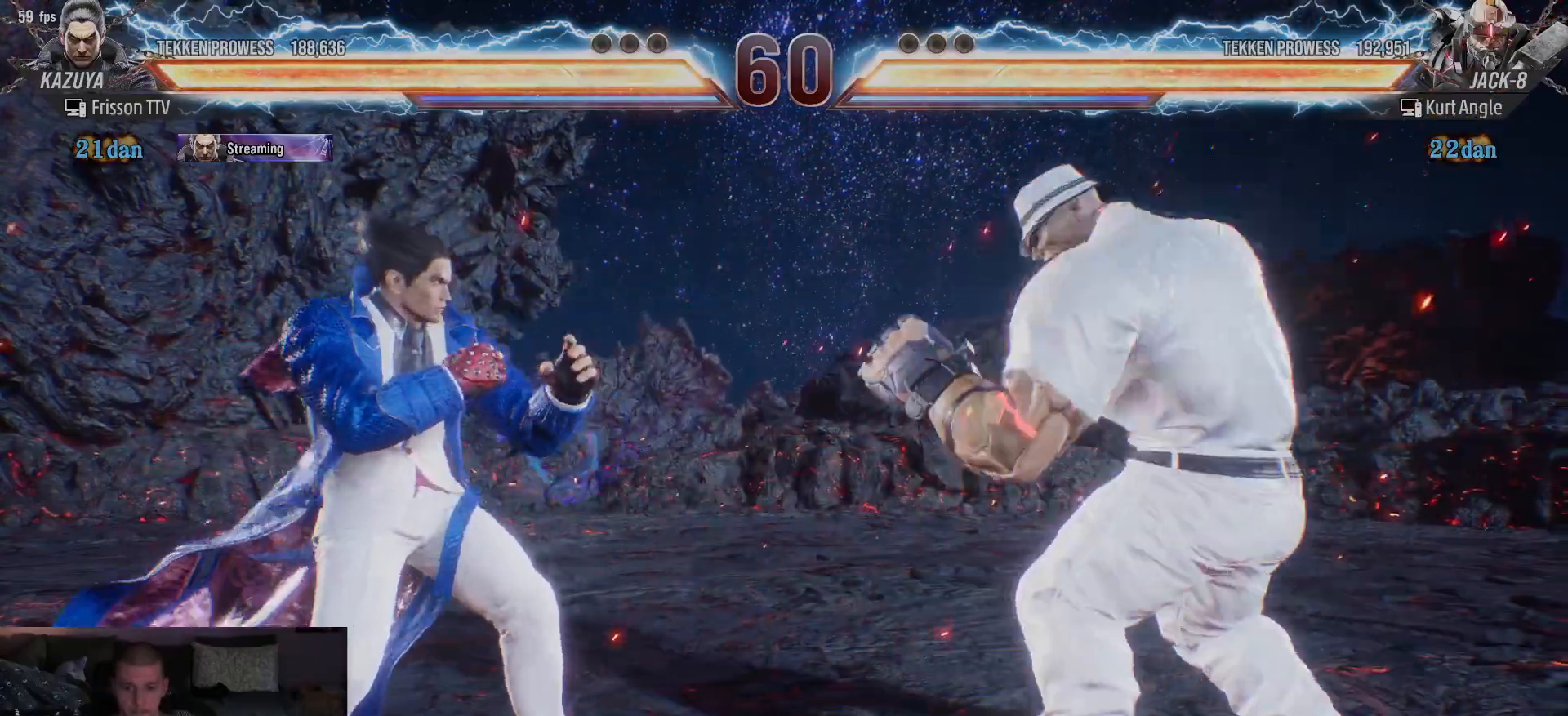
{"dt_ms": 500, "buttons": [], "left_stick": "left"}
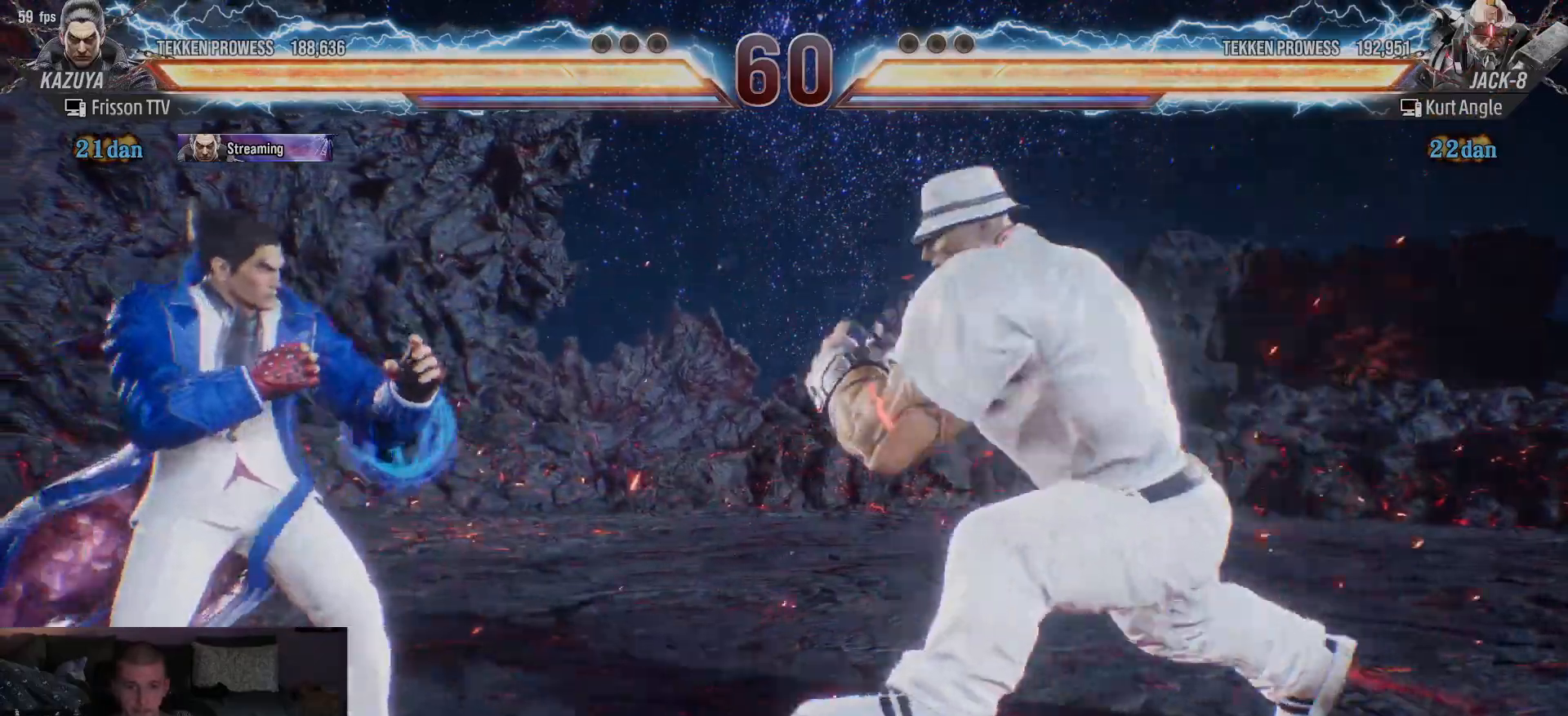
{"dt_ms": 500, "buttons": [], "left_stick": "center"}
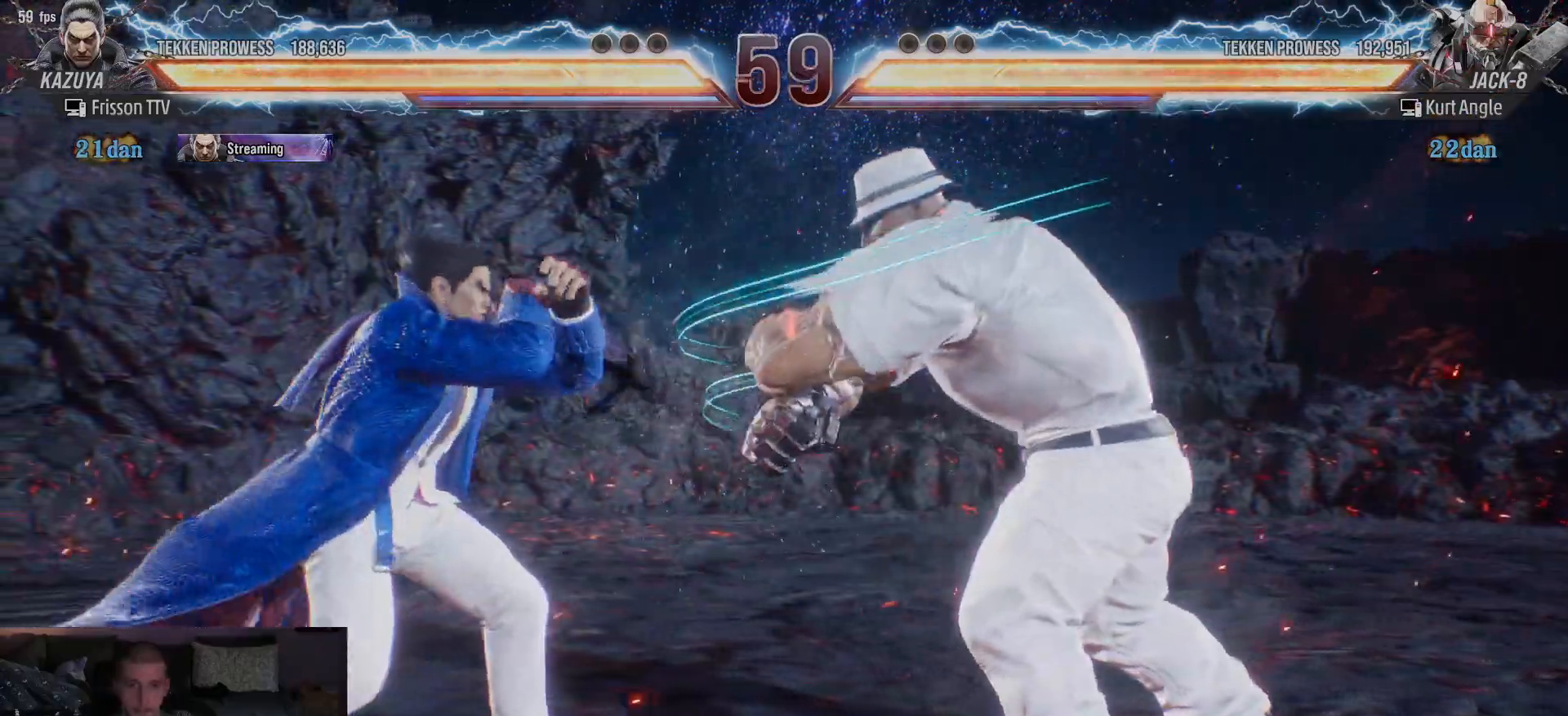
{"dt_ms": 500, "buttons": [], "left_stick": "center", "events": [[200, "left_stick", "down"], [217, "TRIANGLE", "down"], [267, "TRIANGLE", "up"], [283, "left_stick", "right"], [333, "left_stick", "center"]]}
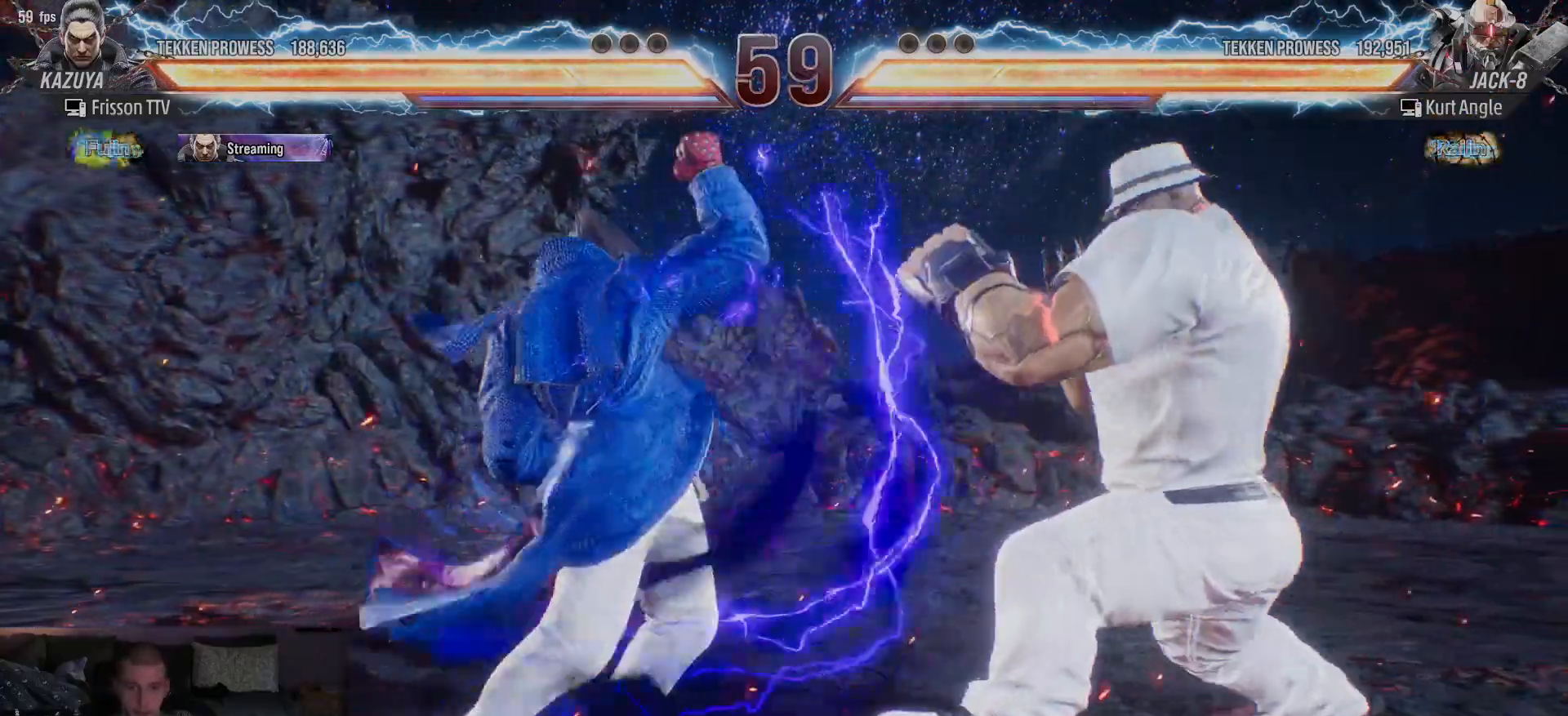
{"dt_ms": 500, "buttons": [], "left_stick": "center", "events": [[333, "SQUARE", "down"], [383, "SQUARE", "up"], [433, "SQUARE", "down"], [483, "SQUARE", "up"]]}
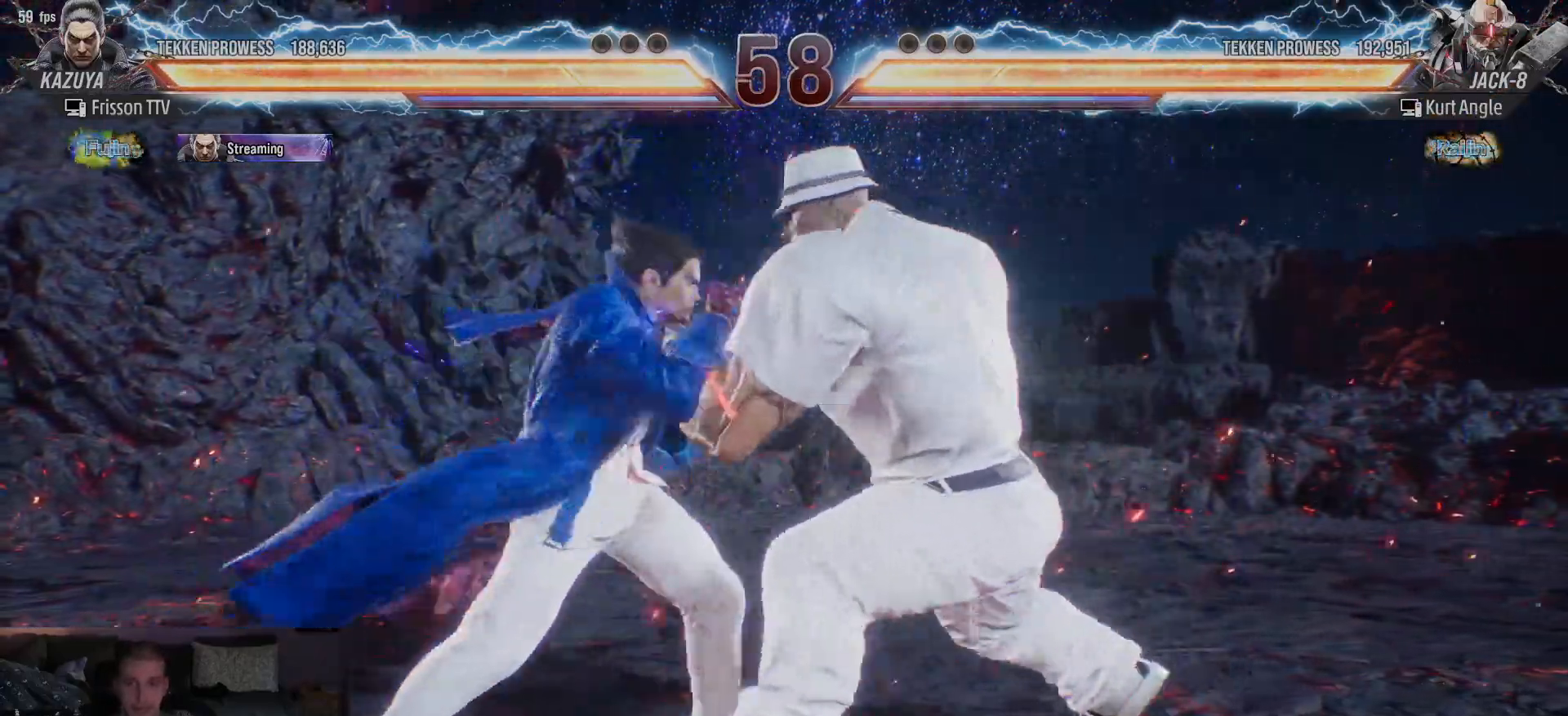
{"dt_ms": 500, "buttons": [], "left_stick": "center", "events": [[17, "SQUARE", "down"], [83, "SQUARE", "up"], [317, "TRIANGLE", "down"], [367, "TRIANGLE", "up"]]}
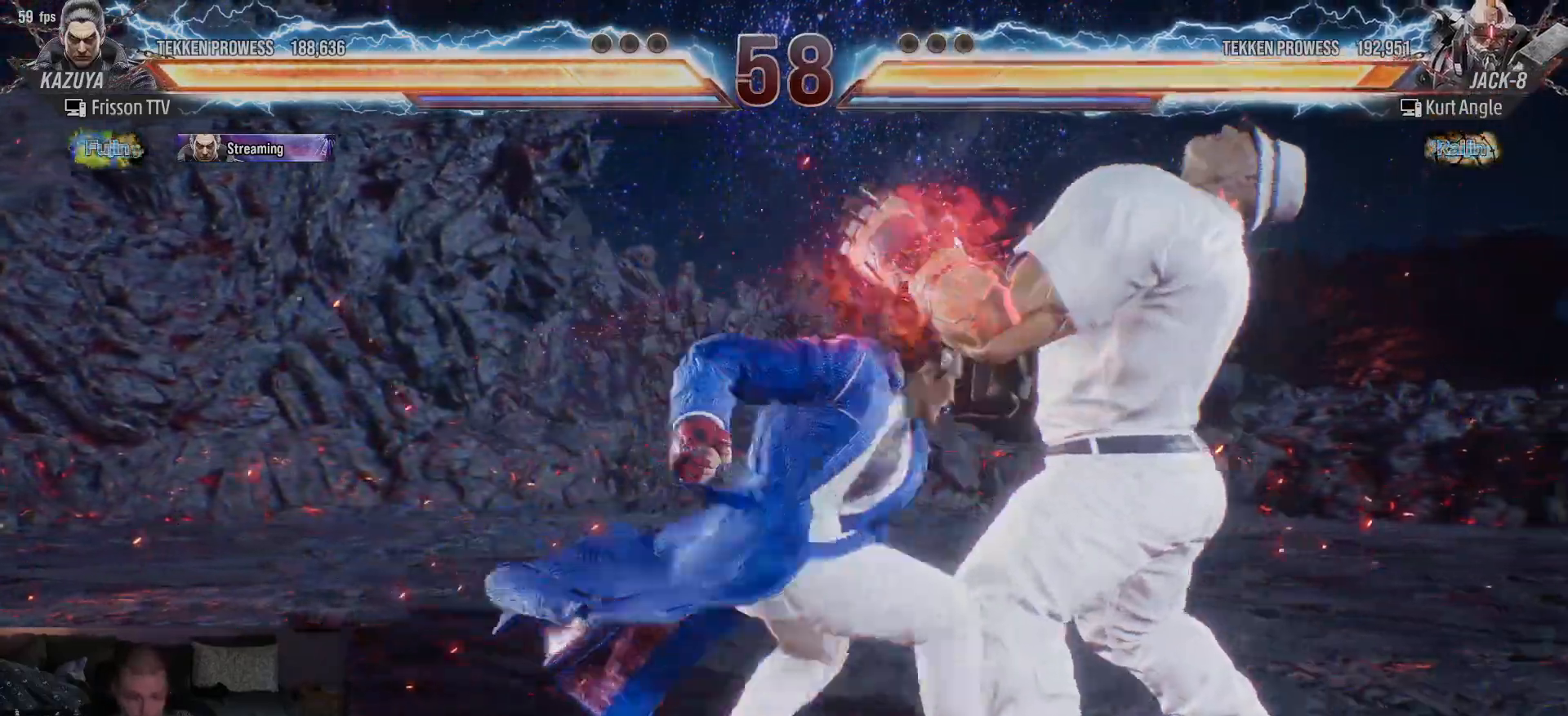
{"dt_ms": 500, "buttons": [], "left_stick": "center", "events": []}
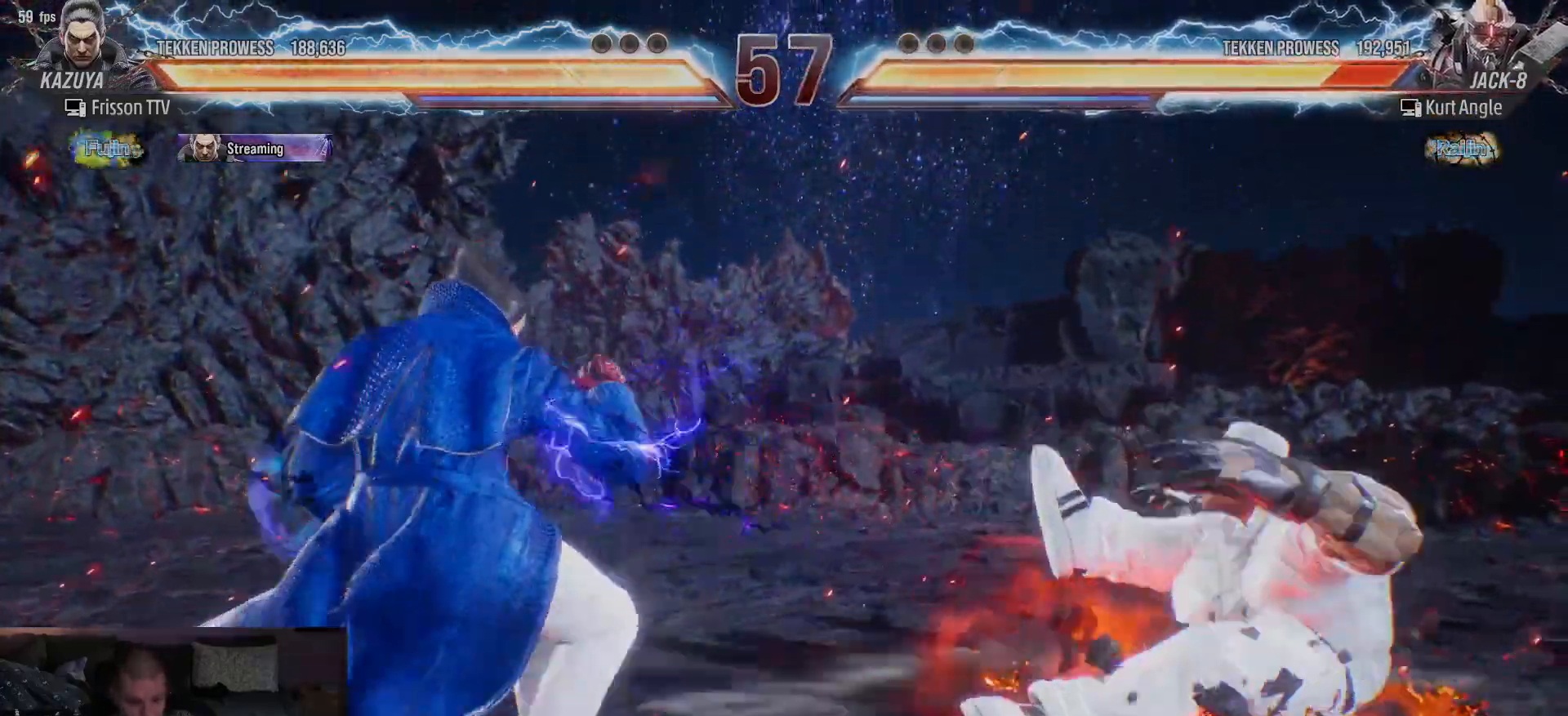
{"dt_ms": 1000, "buttons": [], "left_stick": "center"}
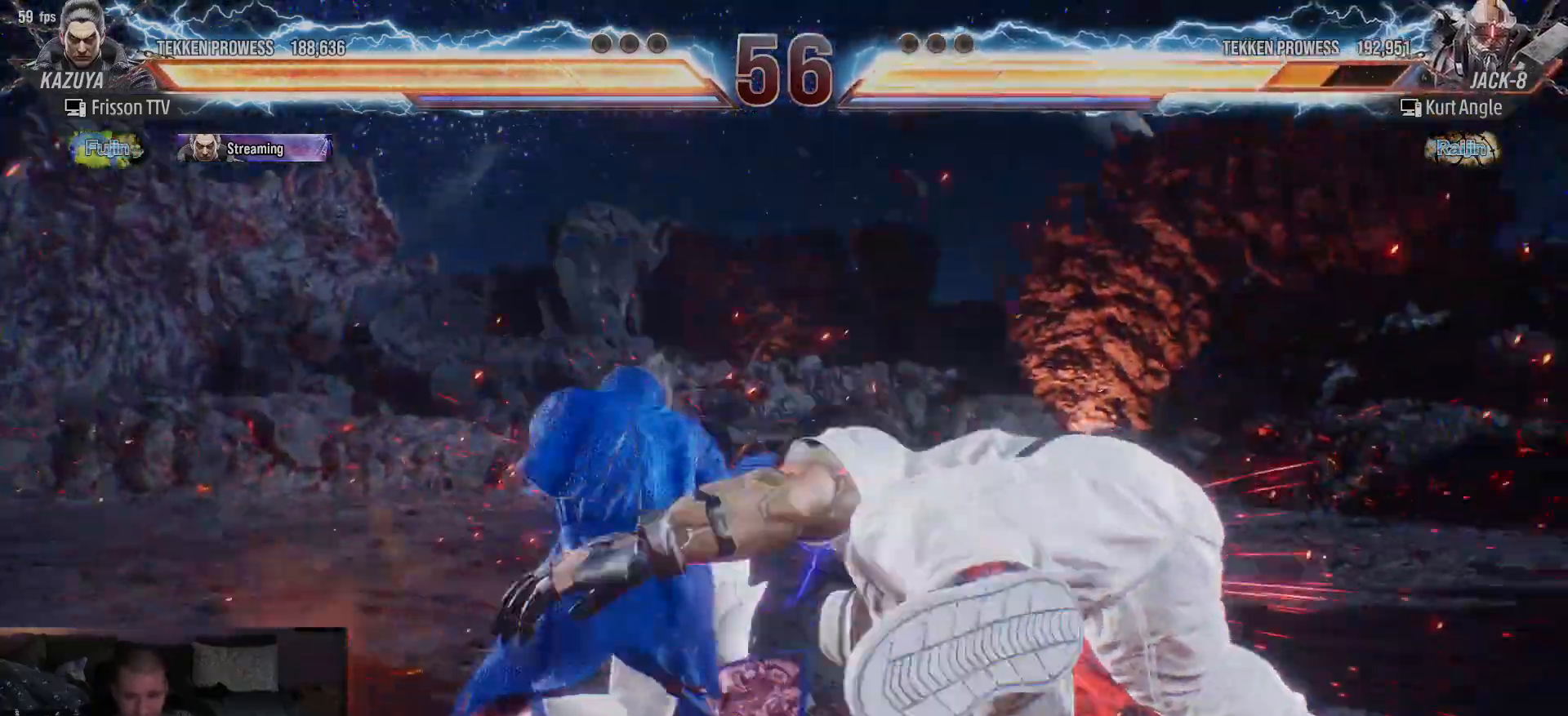
{"dt_ms": 500, "buttons": [], "left_stick": "center", "events": [[267, "SQUARE", "down"], [283, "TRIANGLE", "down"], [317, "SQUARE", "up"], [317, "TRIANGLE", "up"], [367, "SQUARE", "down"], [367, "TRIANGLE", "down"], [433, "SQUARE", "up"], [433, "TRIANGLE", "up"]]}
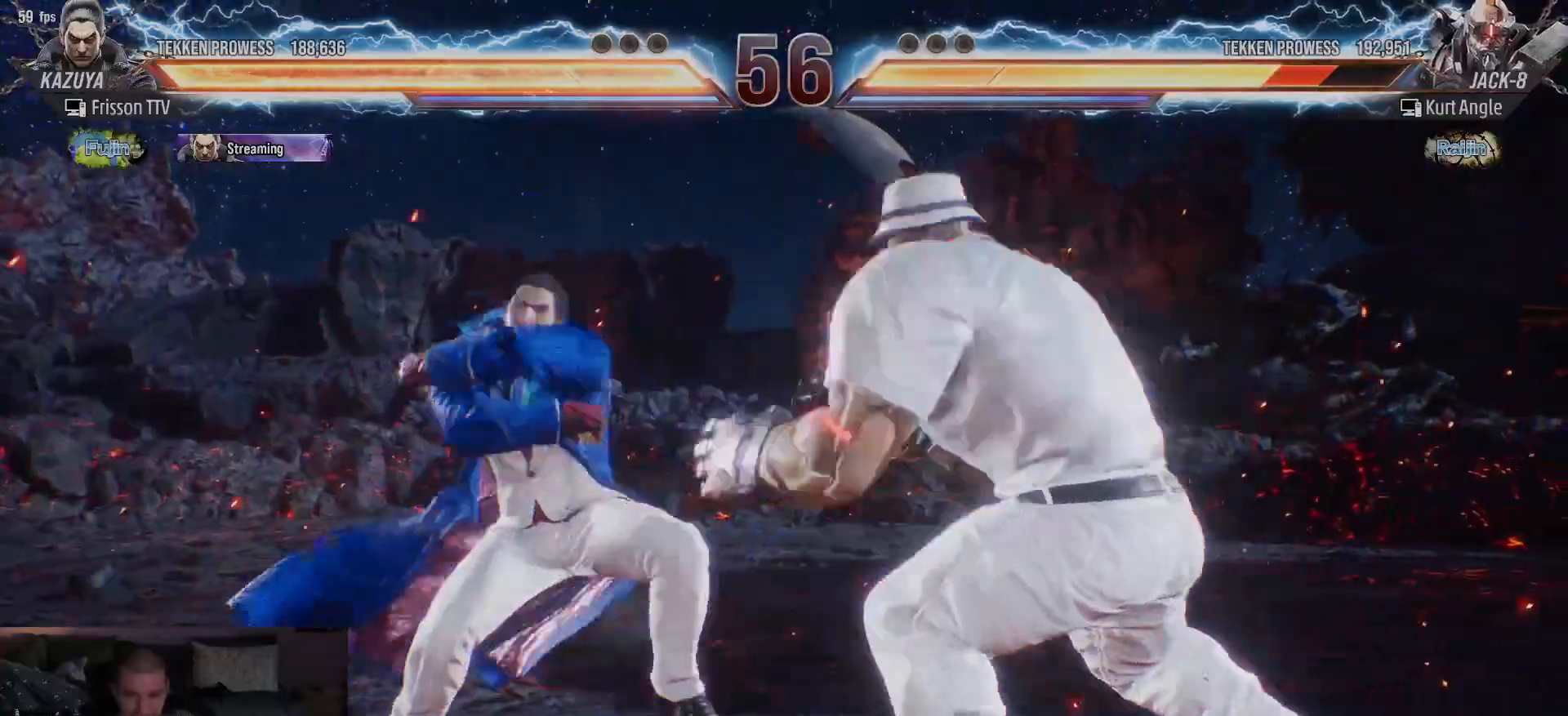
{"dt_ms": 1000, "buttons": [], "left_stick": "center"}
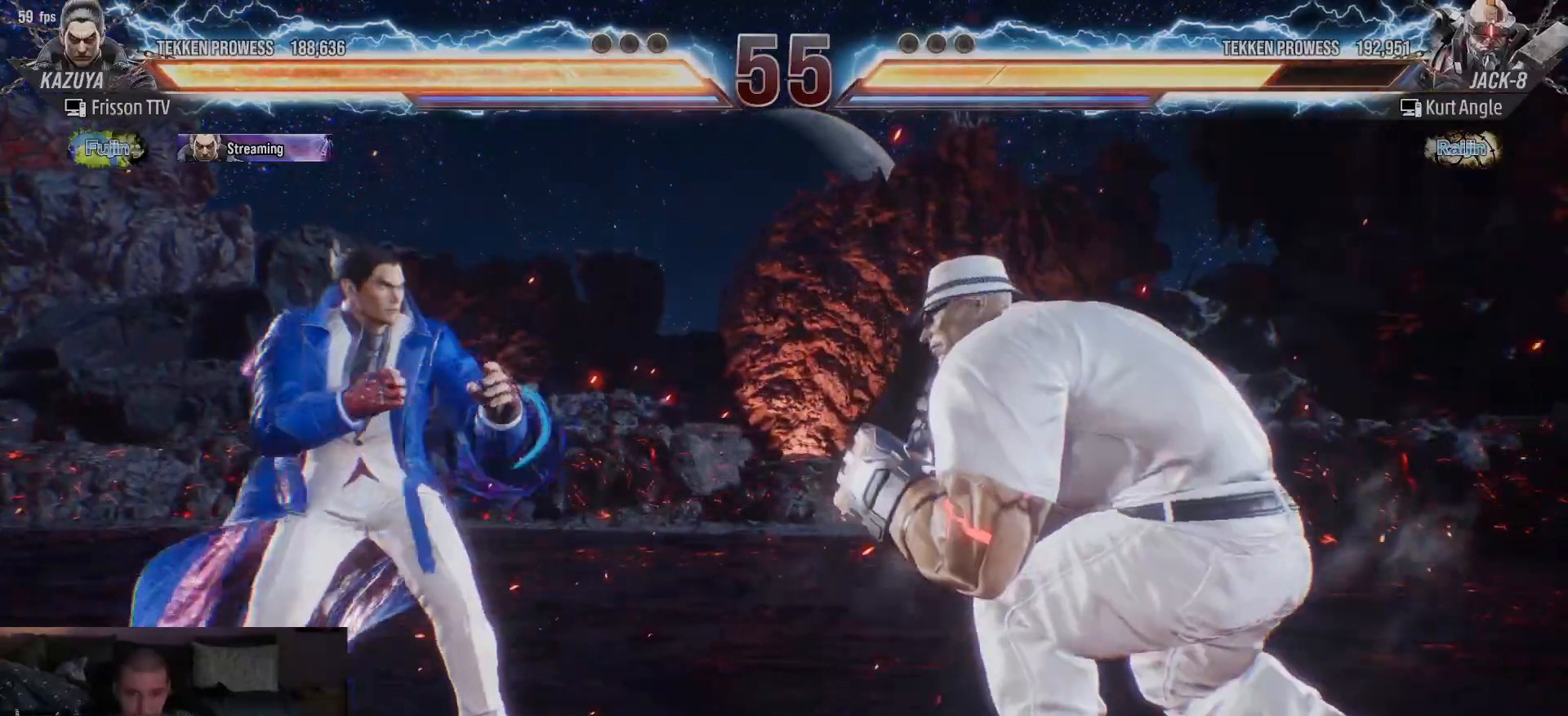
{"dt_ms": 1000, "buttons": [], "left_stick": "left"}
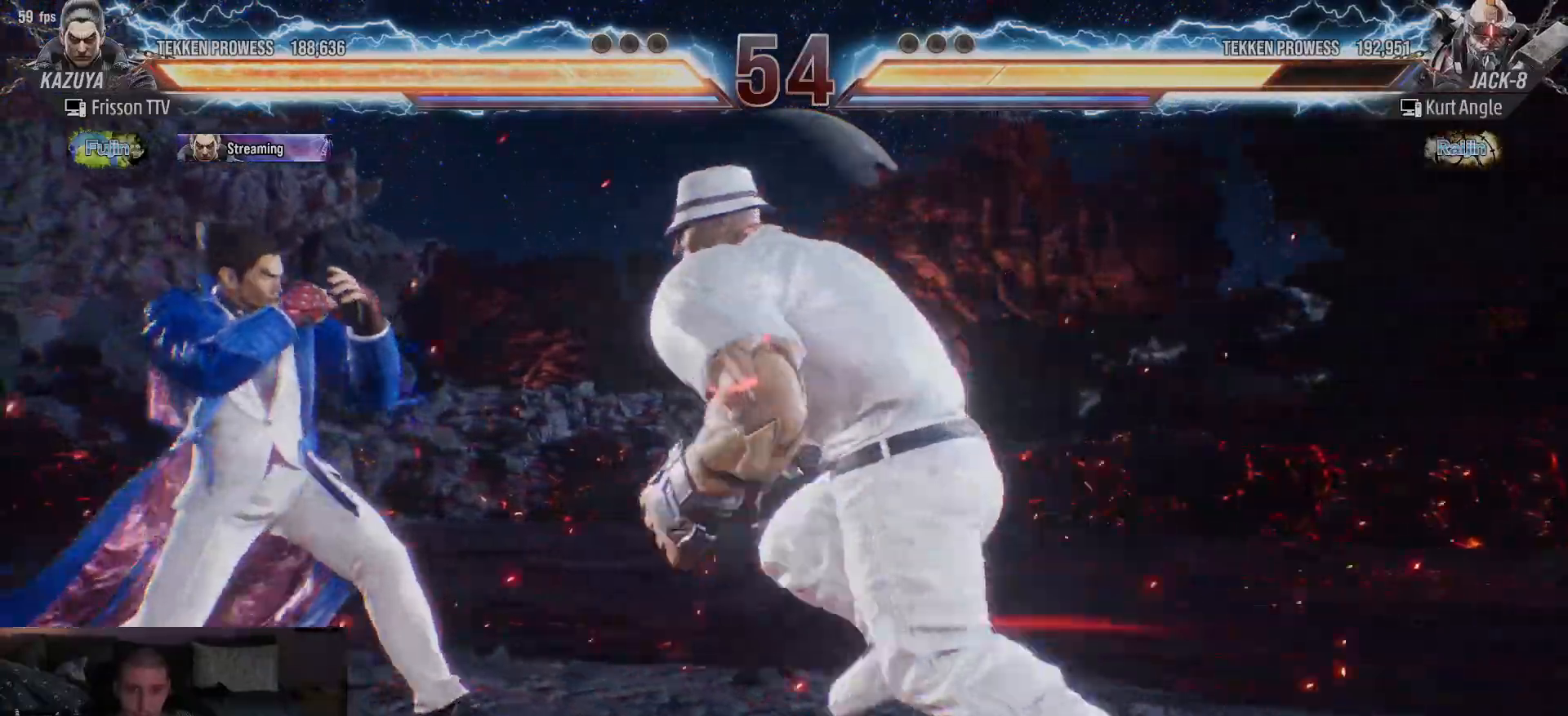
{"dt_ms": 500, "buttons": [], "left_stick": "left", "events": [[50, "left_stick", "center"], [383, "left_stick", "left"]]}
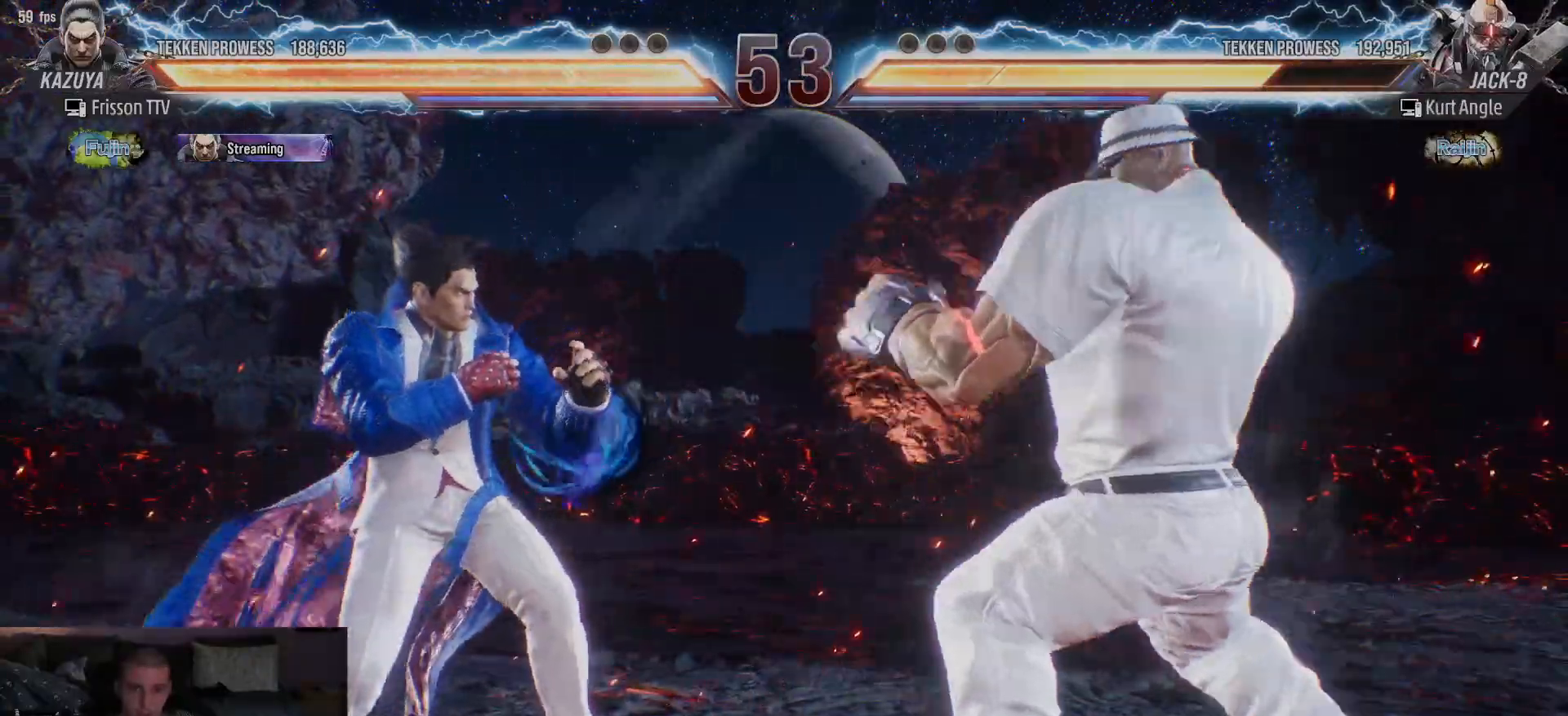
{"dt_ms": 500, "buttons": [], "left_stick": "right"}
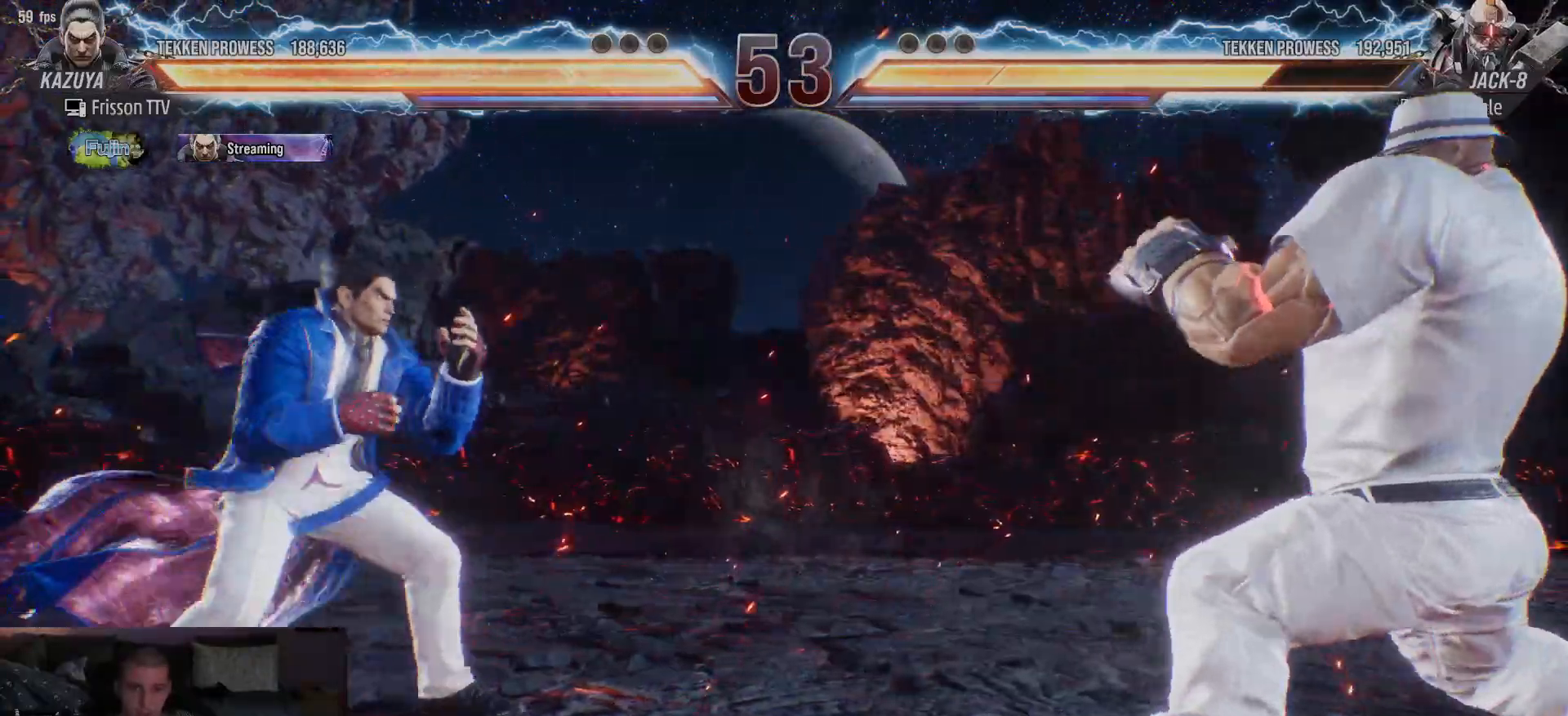
{"dt_ms": 500, "buttons": [], "left_stick": "center"}